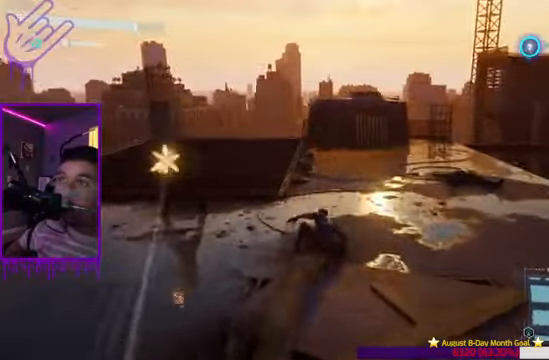
Gameplay with a controller (Xbox layout); each line is a JSON object with the inputs held at the frame after it. "events" lists button and stick changes between this image and that frame as [ms after this image, input, new state], when the widget could be followed in between. Not read: L3 R3.
{"buttons": ["L1"], "left_stick": "up", "right_stick": "left", "events": [[67, "B", "down"], [434, "B", "up"]]}
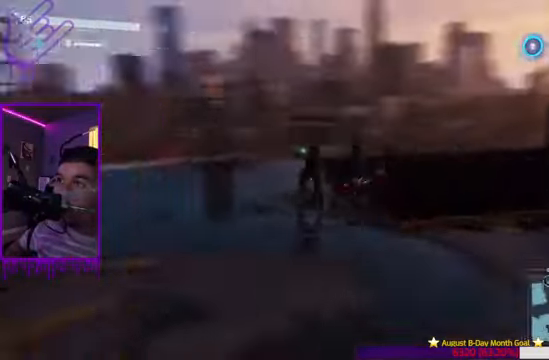
{"buttons": ["X", "L1"], "left_stick": "up", "right_stick": "center"}
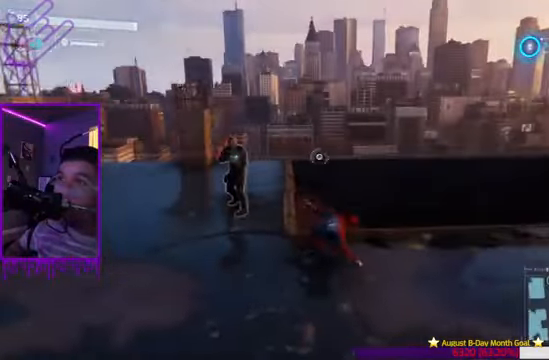
{"buttons": ["X", "L1"], "left_stick": "up", "right_stick": "center", "events": [[200, "X", "up"], [467, "X", "down"]]}
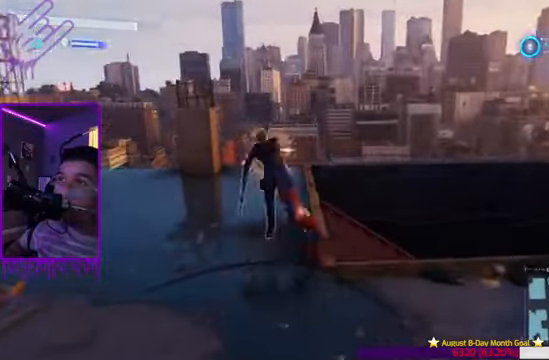
{"buttons": ["X", "L1"], "left_stick": "up", "right_stick": "center", "events": [[166, "X", "up"], [500, "X", "down"]]}
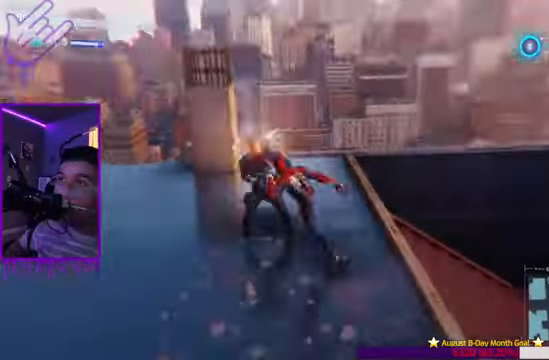
{"buttons": ["X", "L1"], "left_stick": "up", "right_stick": "center", "events": [[134, "X", "up"], [467, "X", "down"]]}
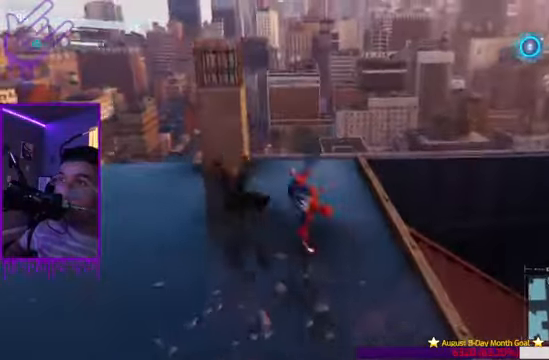
{"buttons": ["L1"], "left_stick": "up", "right_stick": "right", "events": [[100, "X", "up"], [100, "right_stick", "right"]]}